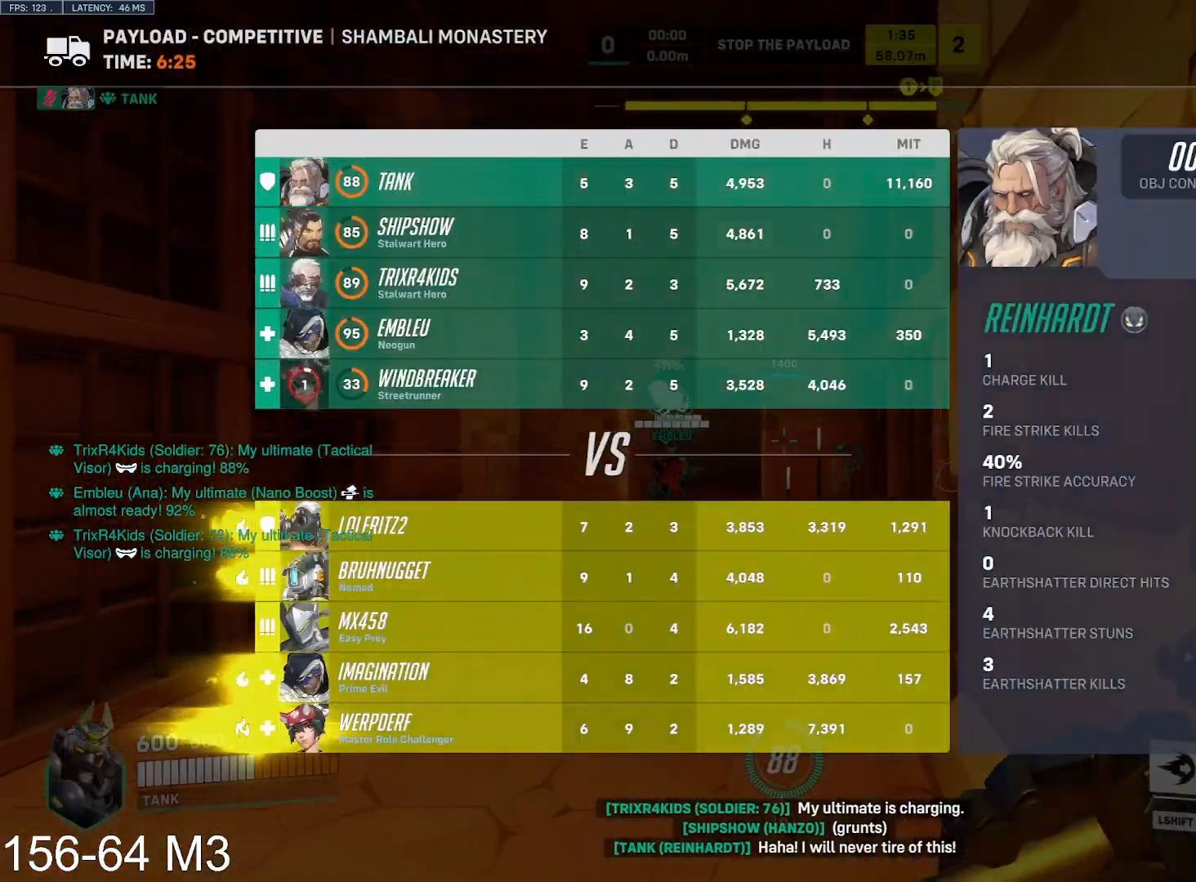
Gameplay with keyboard and mouse; each line is a JSON object with the keys and mouse buttons held at the frame after it. "events" lists presses ("down") and releases ("up") of "a", "ctrl", "d", "e", "f", "q", "r", "s", "shift", "space", "tab", "w", "mouse_left", "mouse_wheel" and "mouse_right" between this image and that frame as [ms after this image, input, new state], when the widget could be followed in between. "mouse_left", "mouse_wheel", "mouse_right" = the "left", "wheel", "right" buttons of the "mouse" list. No other keys are recorded. "wheel" means that the mouse wheel is clicked or scrolled. Mouse movement is not recorded.
{"keys": ["w"], "mouse": [], "events": [[133, "tab", "up"], [183, "d", "down"], [300, "d", "up"], [350, "a", "up"], [383, "space", "down"], [433, "space", "up"]]}
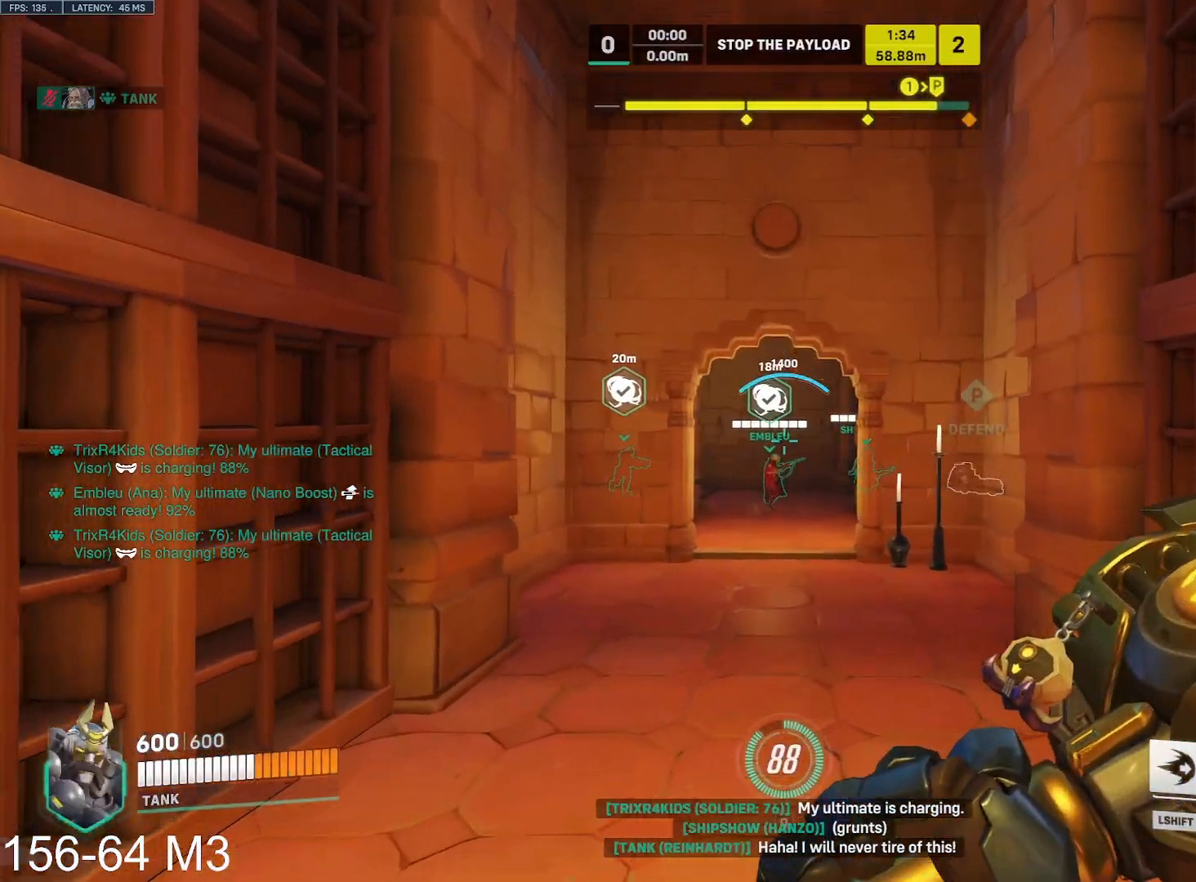
{"keys": ["w"], "mouse": [], "events": [[100, "a", "down"], [133, "s", "down"], [183, "a", "up"], [250, "s", "up"], [300, "space", "down"], [400, "space", "up"]]}
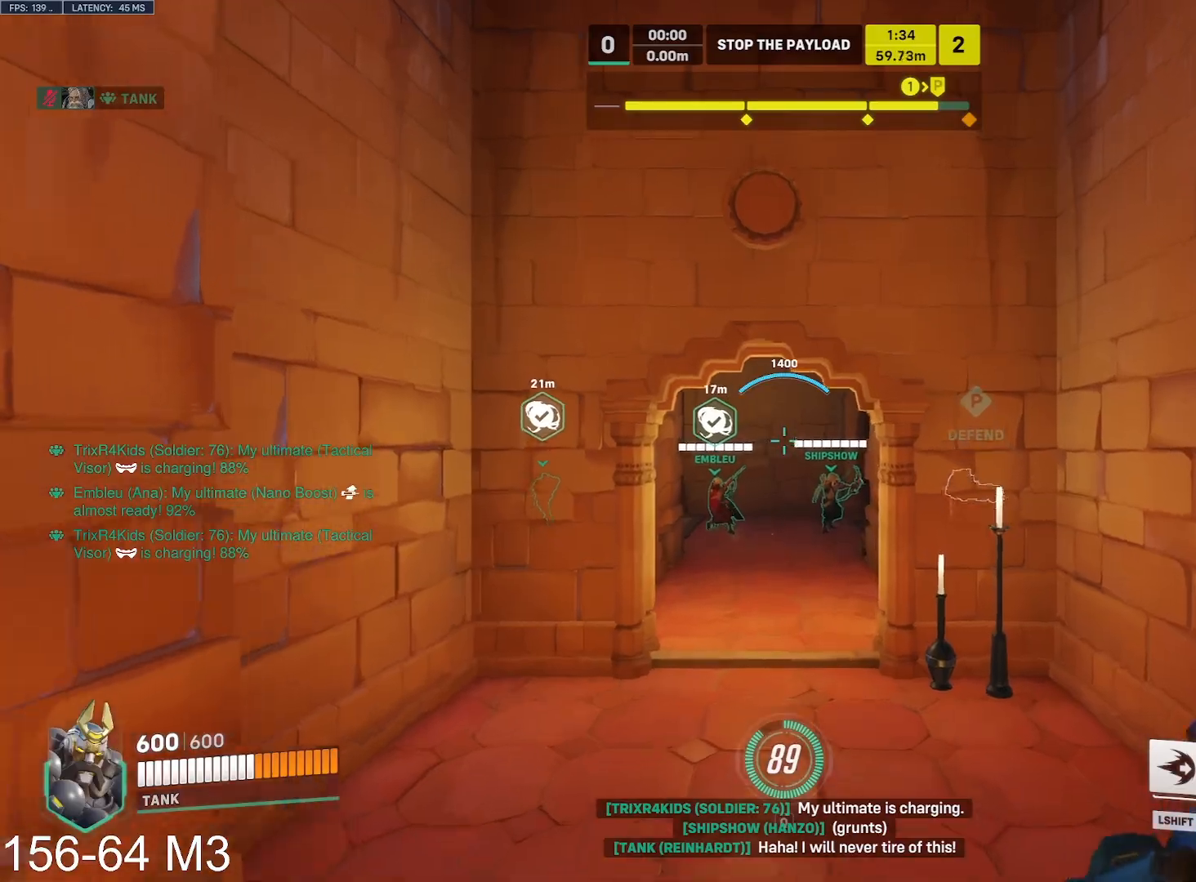
{"keys": ["w"], "mouse": [], "events": [[17, "e", "down"], [33, "e", "up"]]}
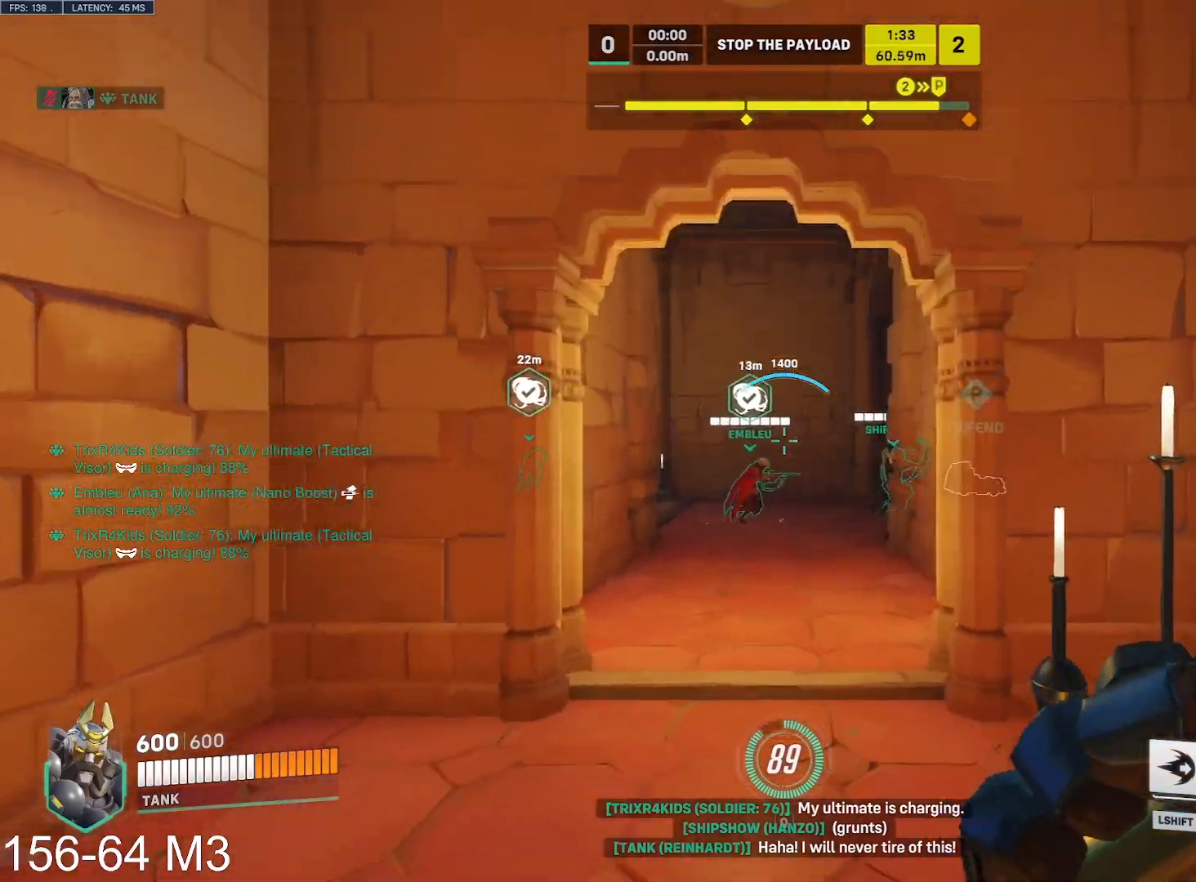
{"keys": ["w"], "mouse": [], "events": [[67, "space", "down"], [167, "space", "up"], [200, "space", "down"], [217, "s", "down"], [217, "space", "up"], [233, "a", "down"], [250, "s", "up"], [317, "a", "up"]]}
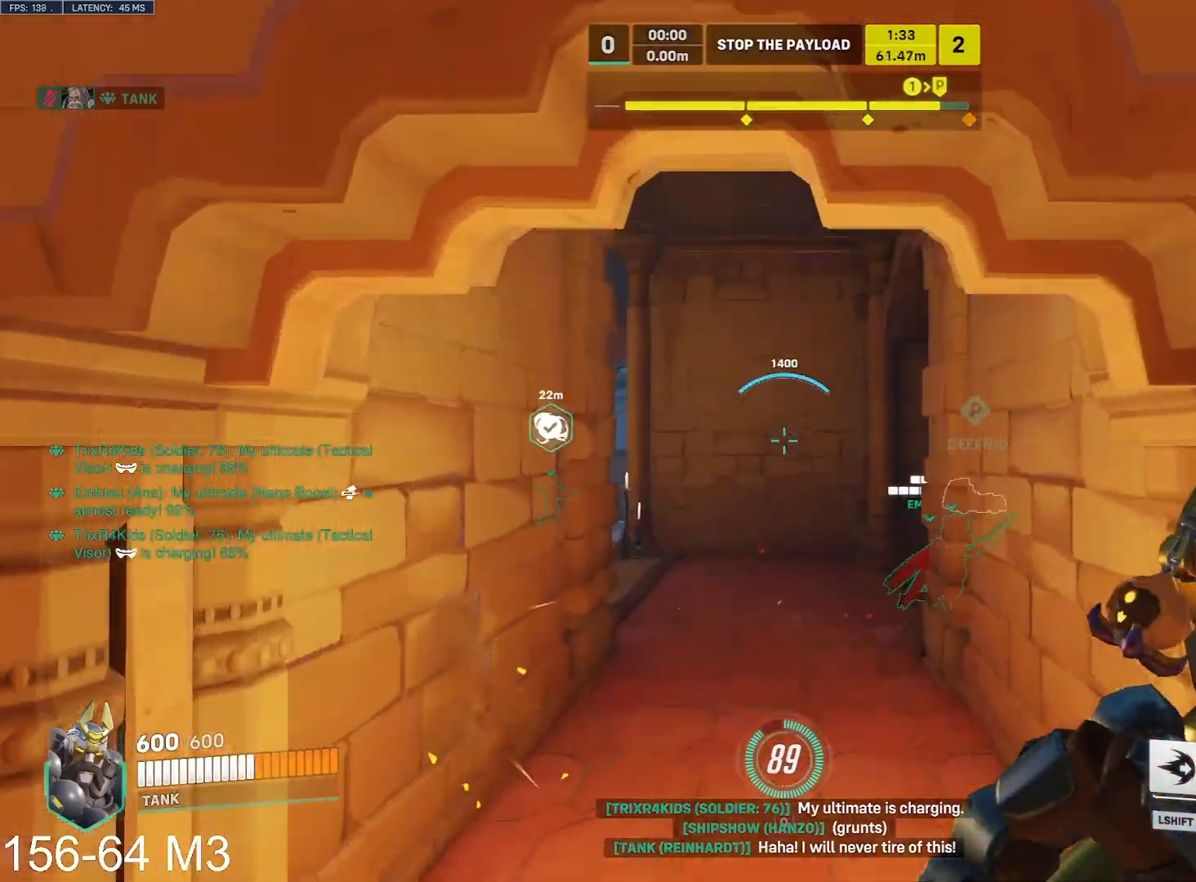
{"keys": ["tab", "w"], "mouse": ["left"]}
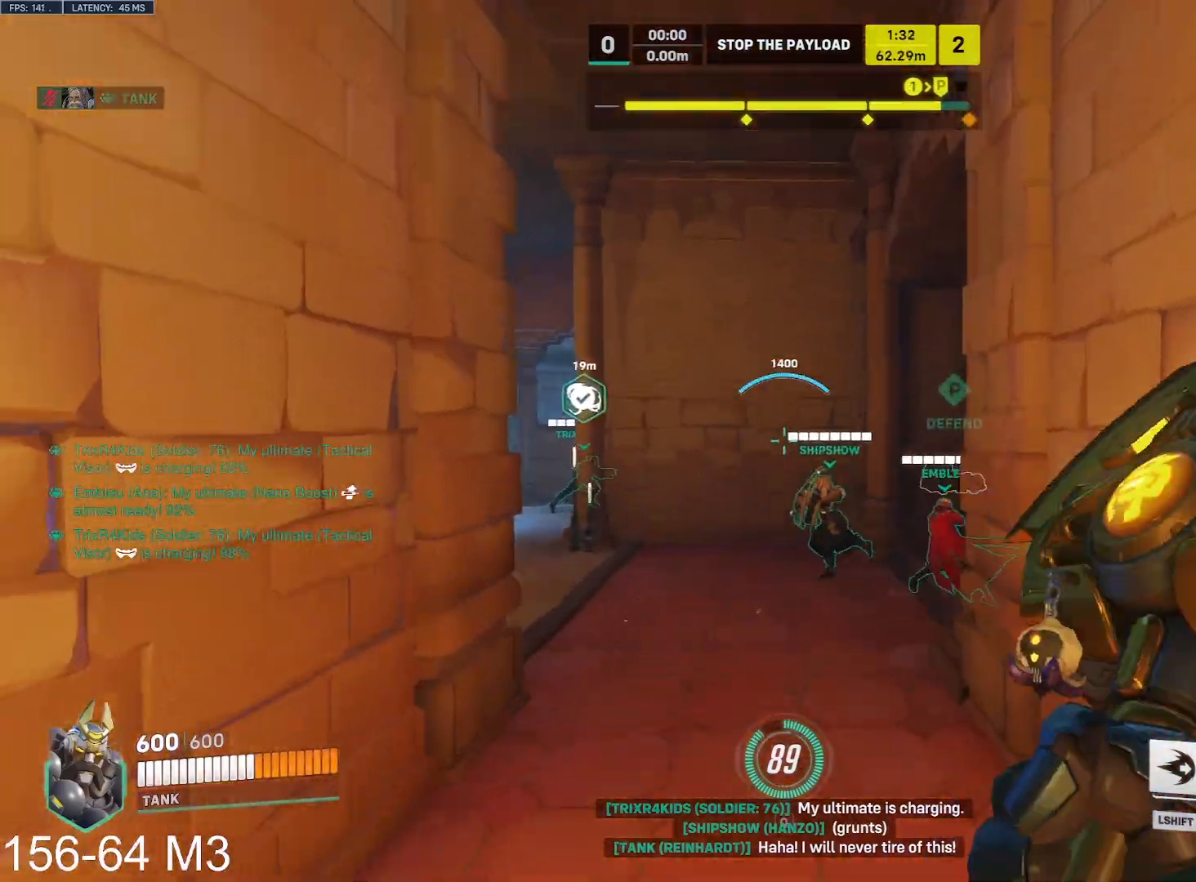
{"keys": ["w"], "mouse": ["left"], "events": [[283, "tab", "up"]]}
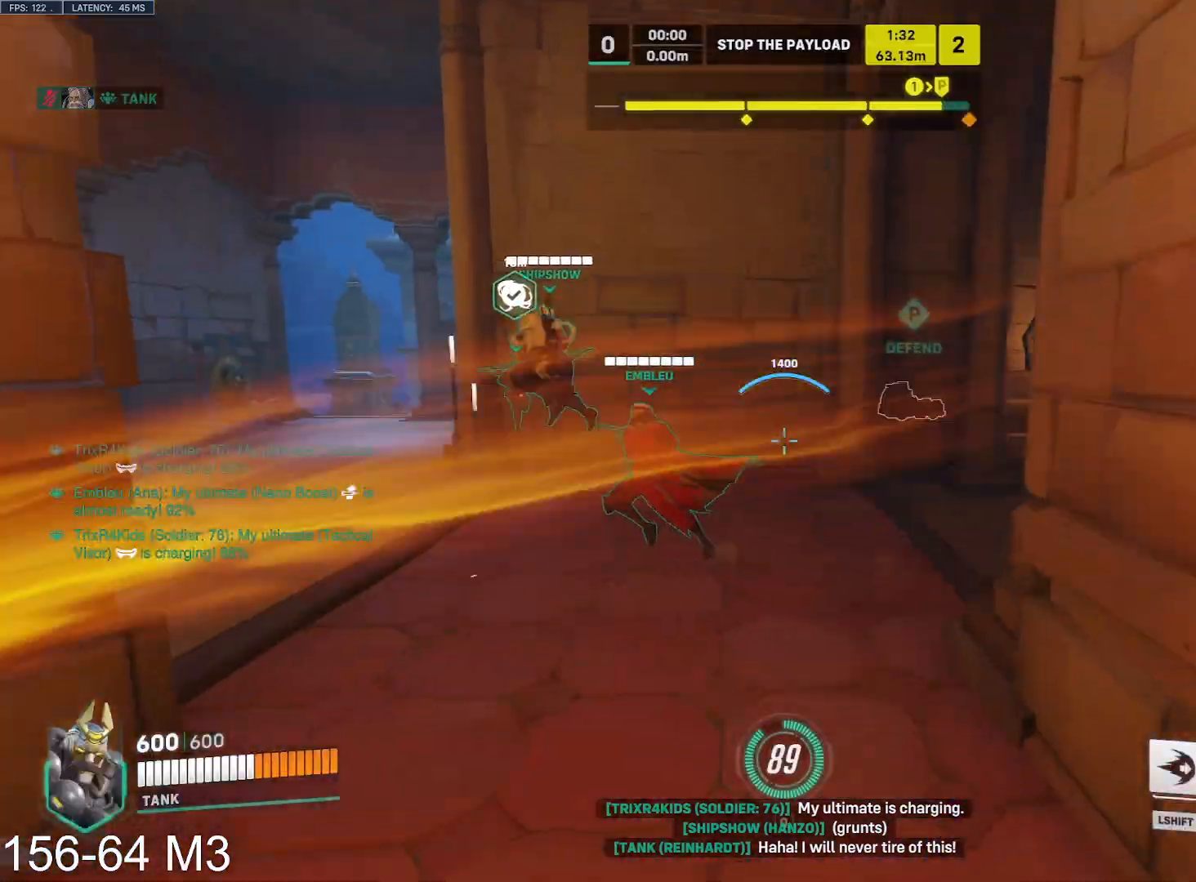
{"keys": ["w"], "mouse": ["left"], "events": [[83, "space", "down"], [200, "space", "up"]]}
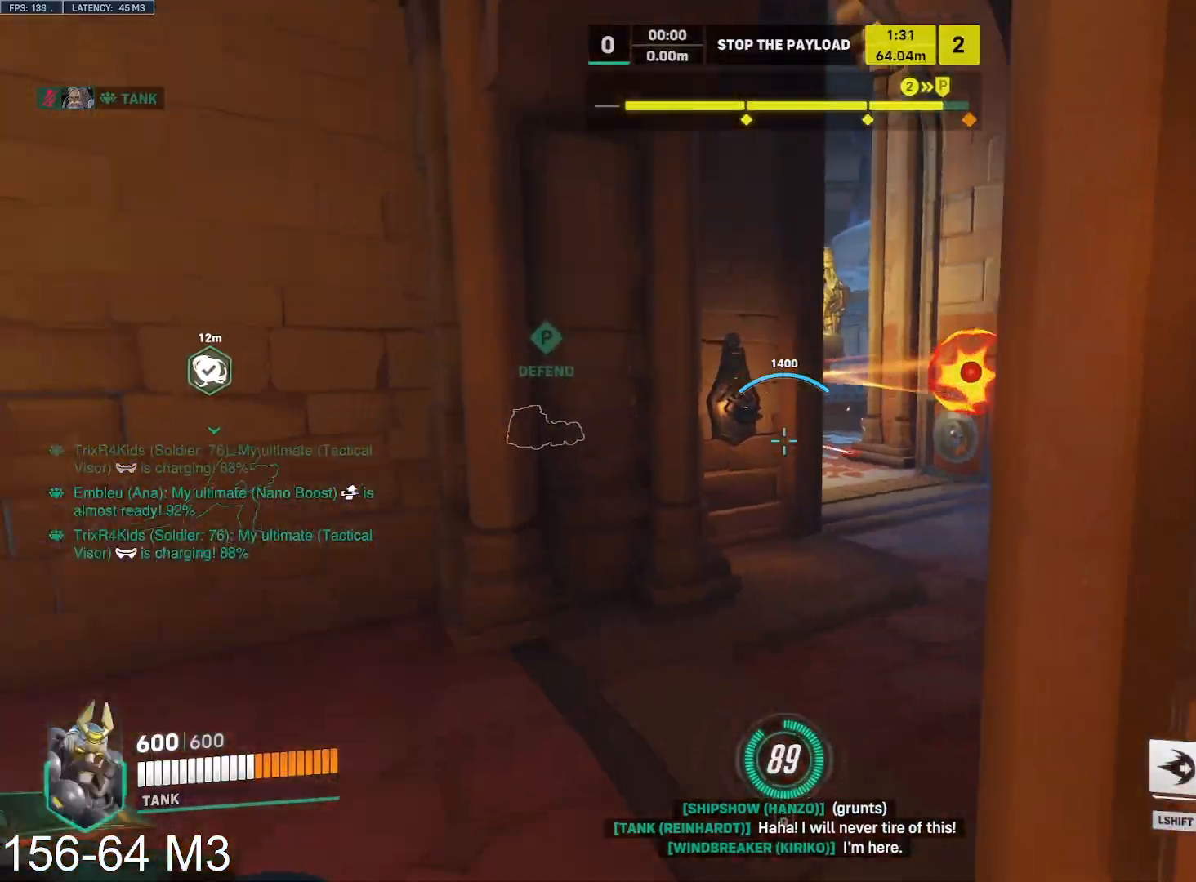
{"keys": ["d", "w"], "mouse": ["left"], "events": [[383, "d", "down"]]}
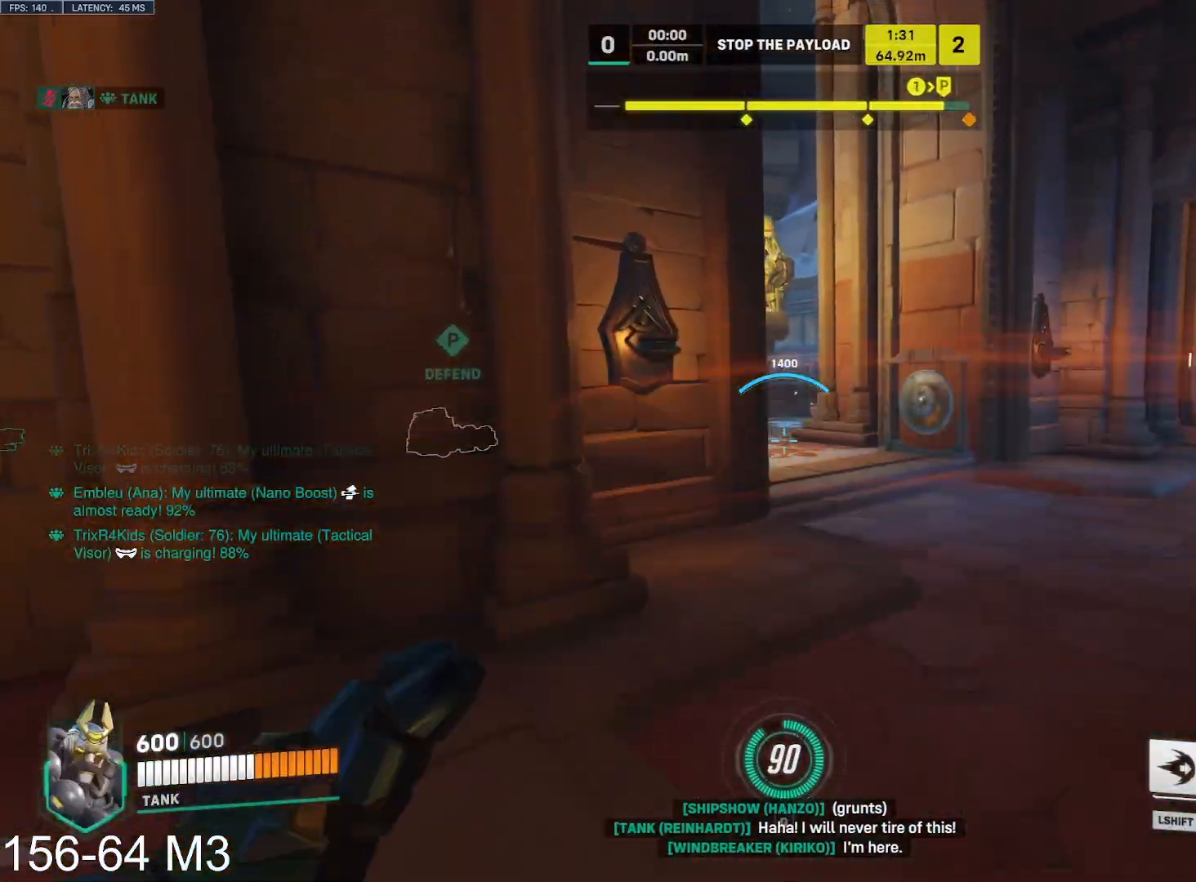
{"keys": ["d"], "mouse": [], "events": [[100, "space", "down"], [200, "space", "up"], [233, "shift", "down"], [250, "mouse_left", "up"], [367, "shift", "up"], [367, "w", "up"]]}
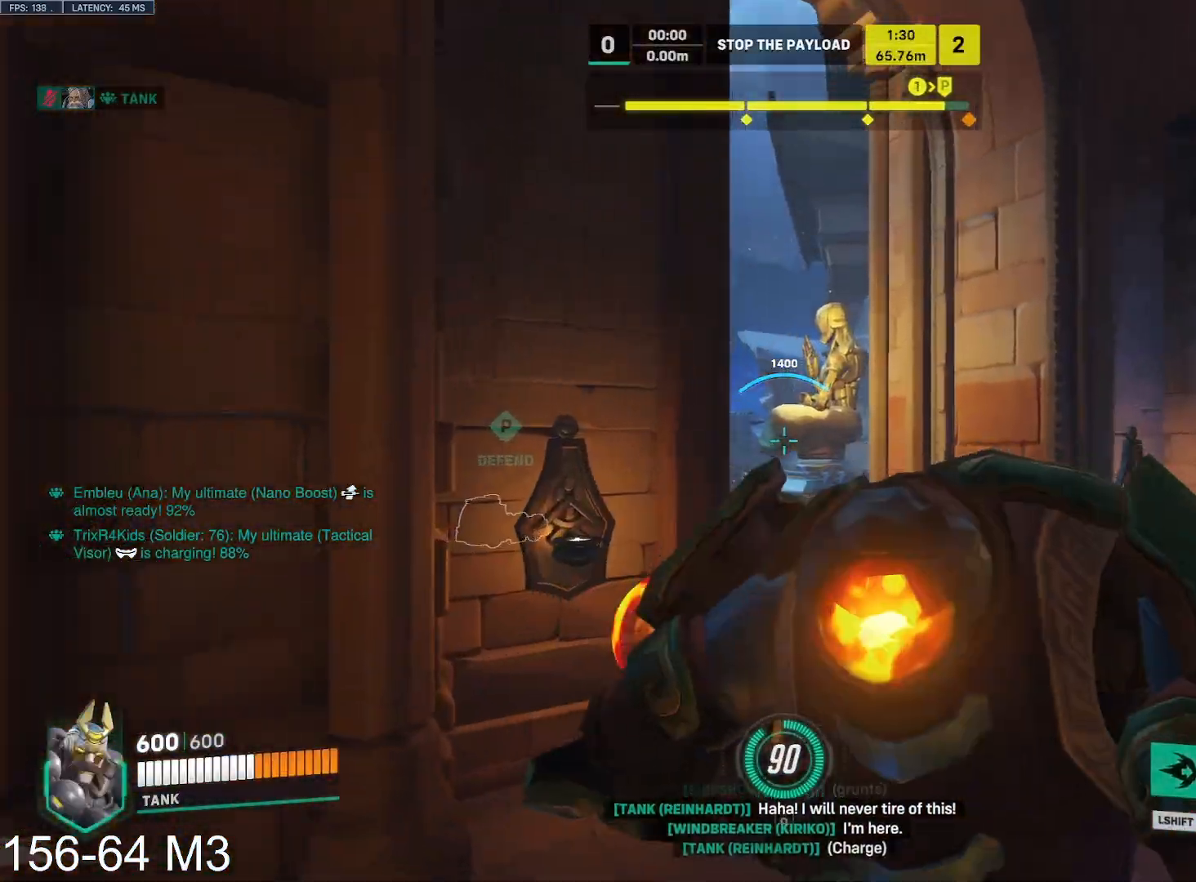
{"keys": [], "mouse": [], "events": [[83, "d", "up"]]}
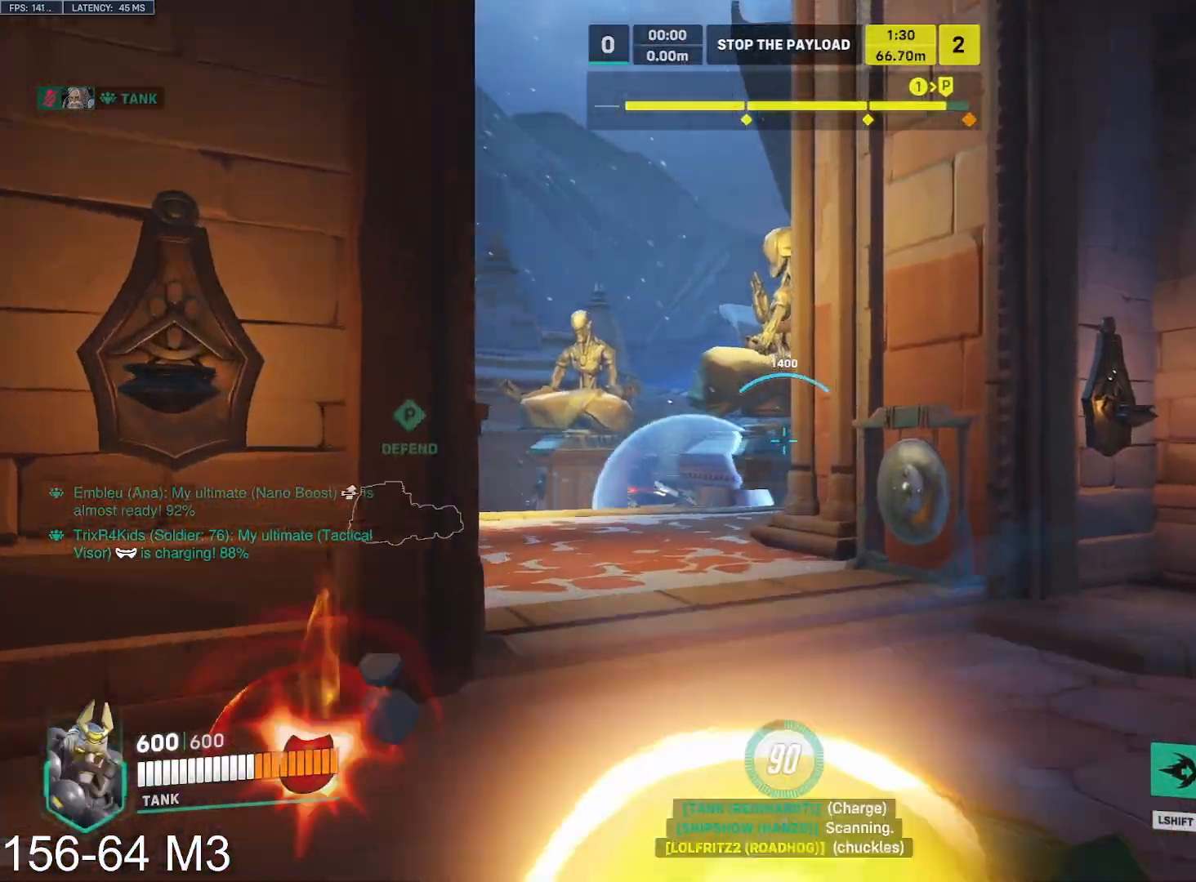
{"keys": ["w"], "mouse": [], "events": [[83, "a", "down"], [333, "w", "down"], [483, "a", "up"]]}
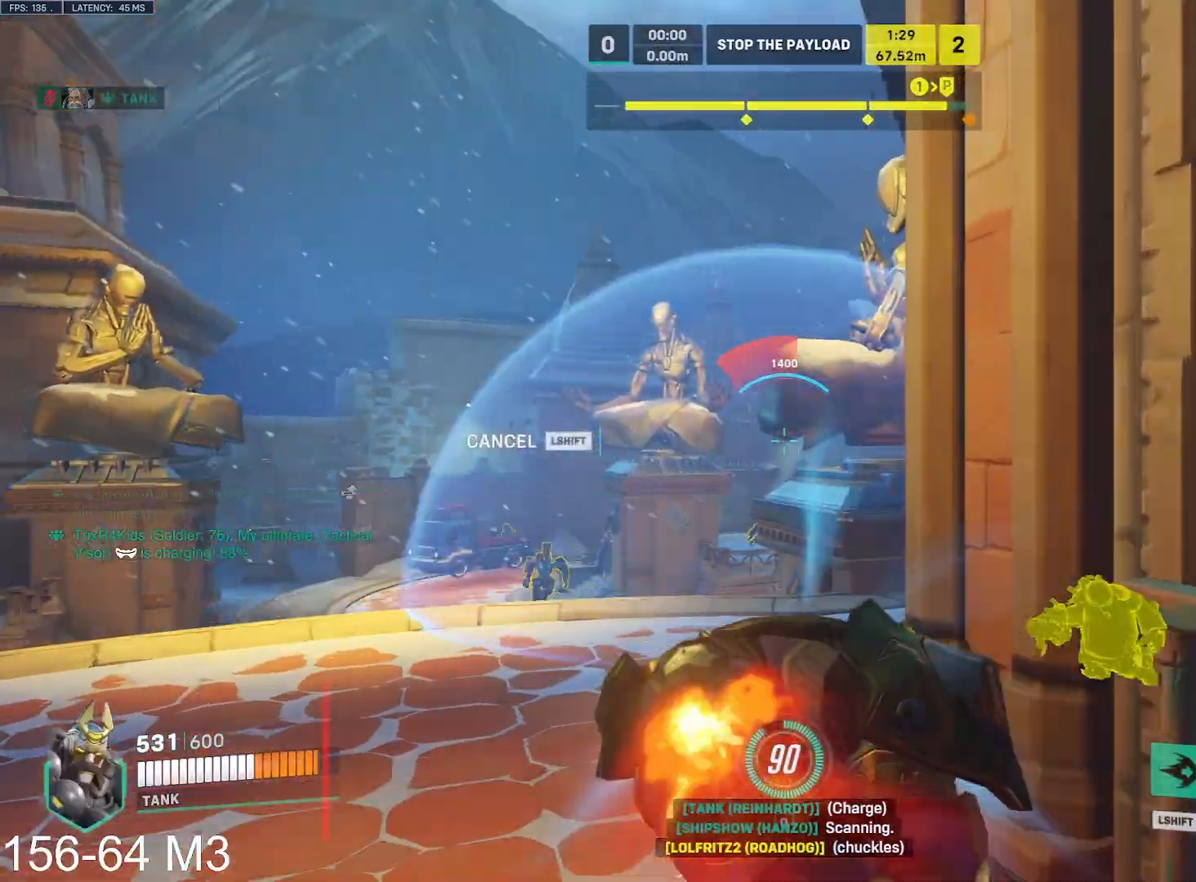
{"keys": ["d"], "mouse": ["right"], "events": [[117, "mouse_right", "down"], [317, "d", "down"], [383, "w", "up"]]}
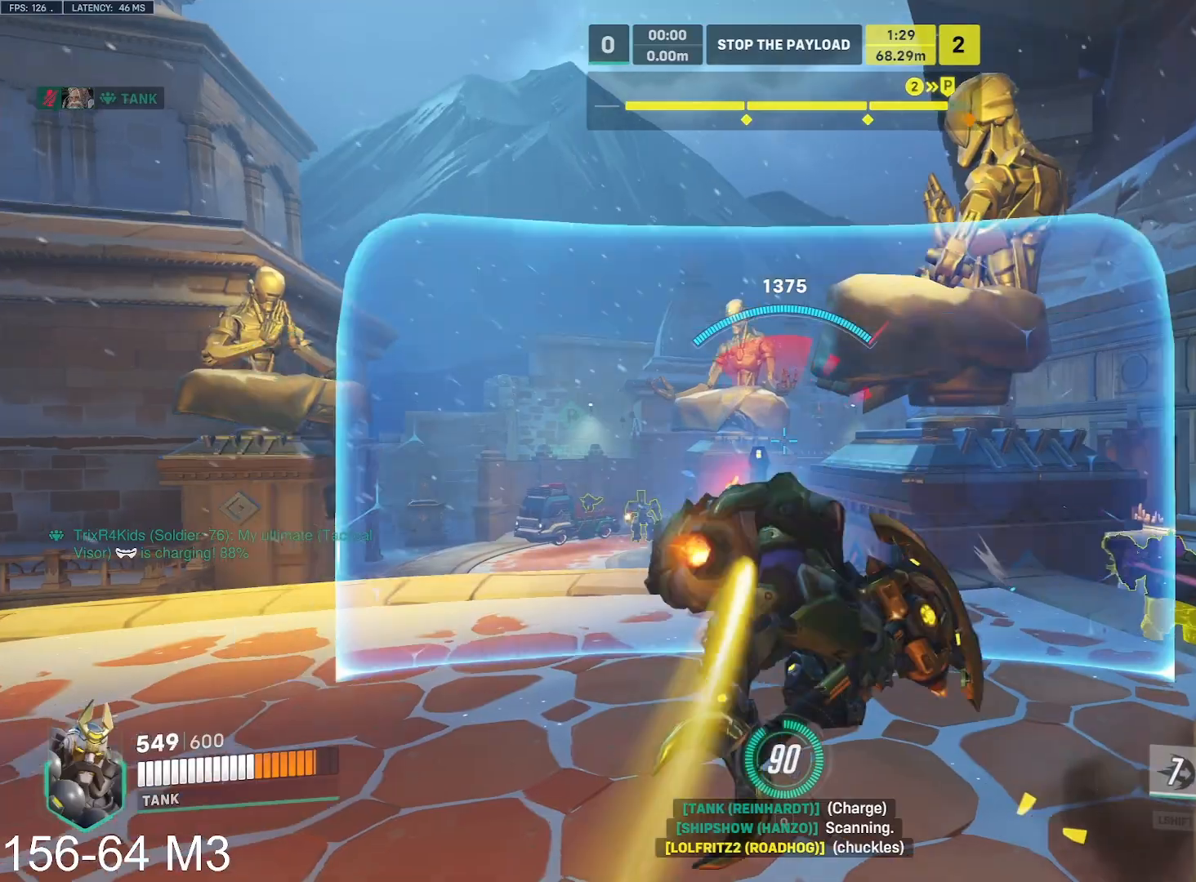
{"keys": ["d"], "mouse": ["right"], "events": []}
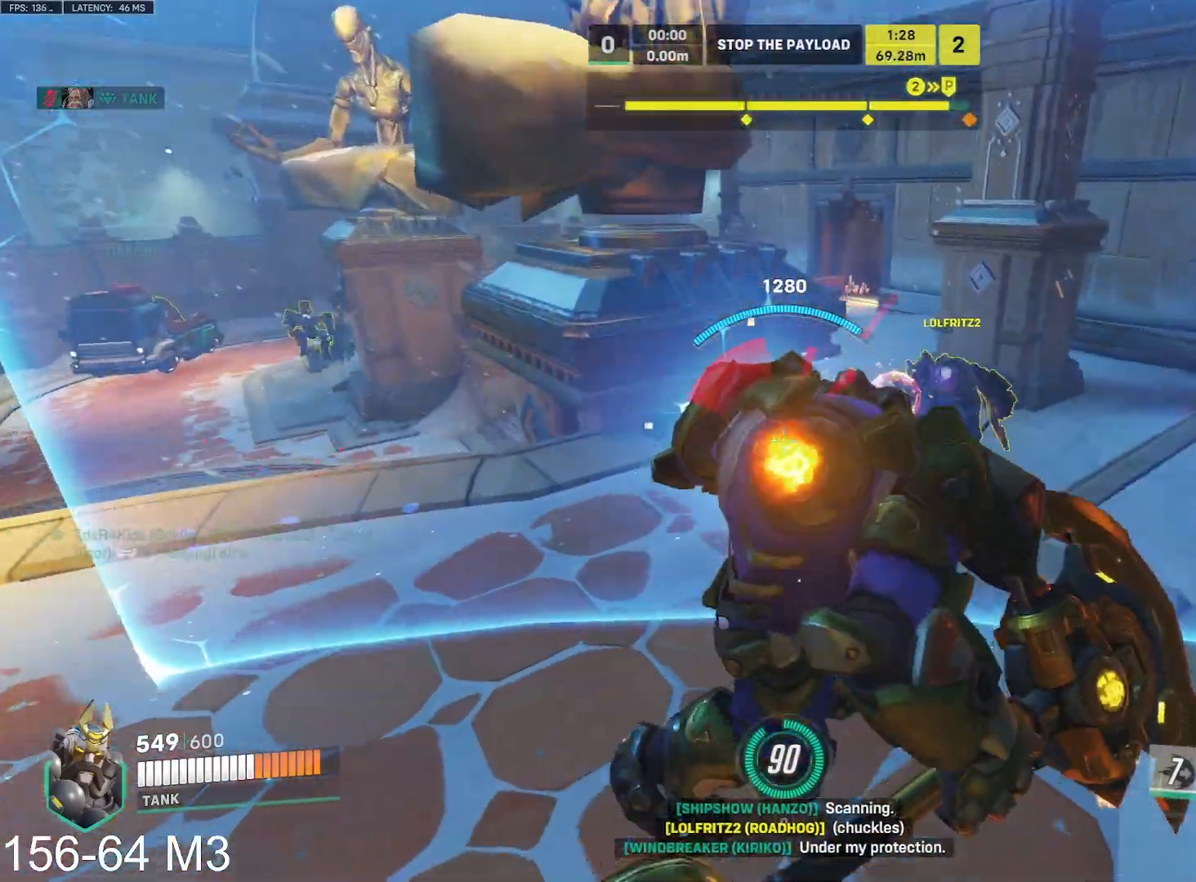
{"keys": ["a"], "mouse": ["right"], "events": [[117, "a", "down"], [133, "d", "up"]]}
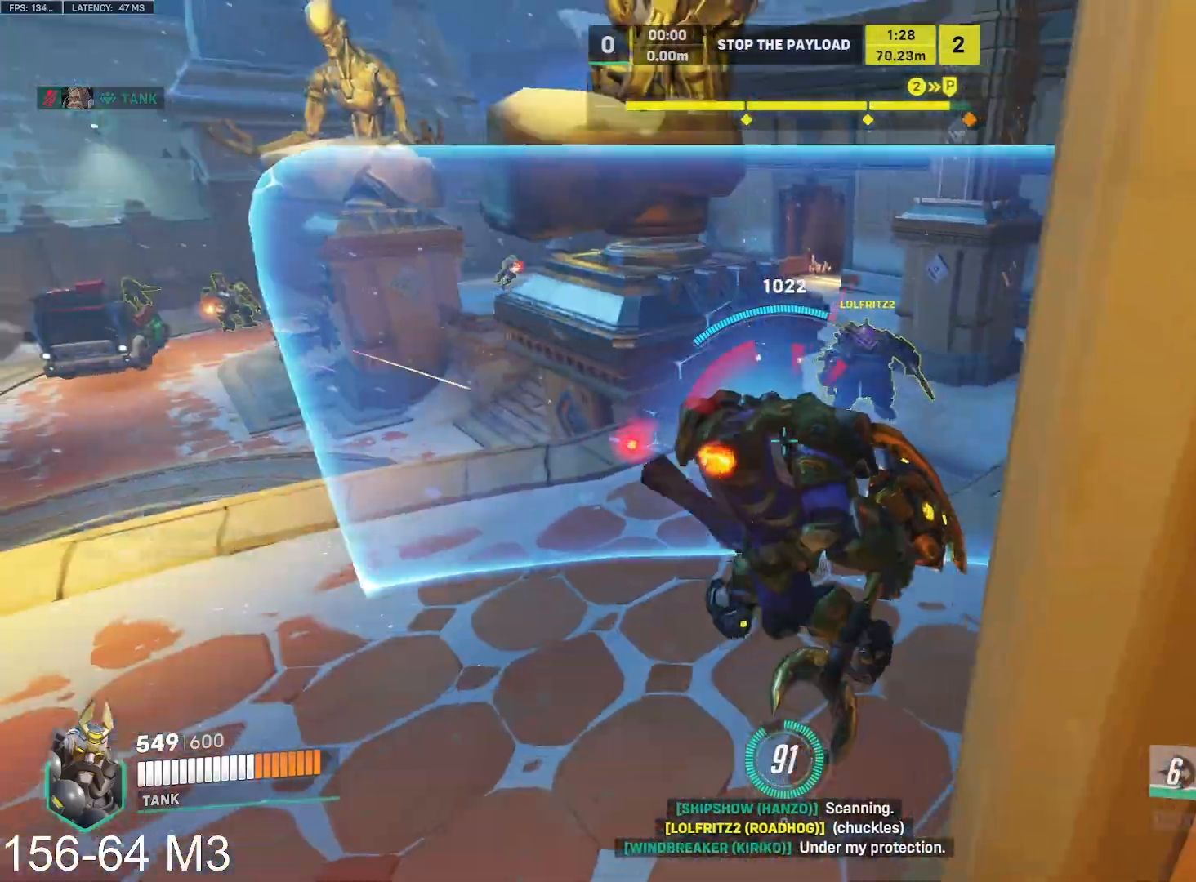
{"keys": ["d", "w"], "mouse": ["right"], "events": [[117, "w", "down"], [300, "a", "up"], [433, "d", "down"]]}
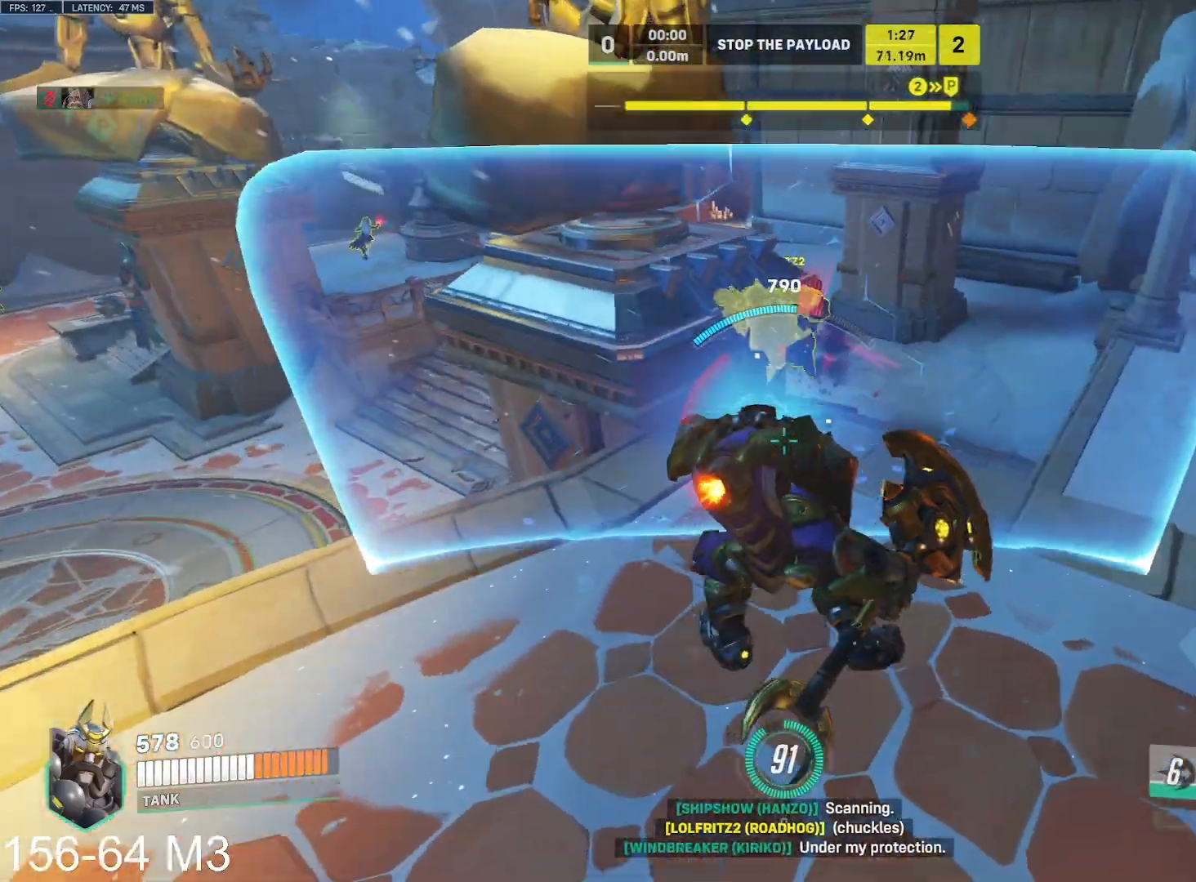
{"keys": ["d", "e"], "mouse": ["right"], "events": [[67, "w", "up"], [417, "e", "down"]]}
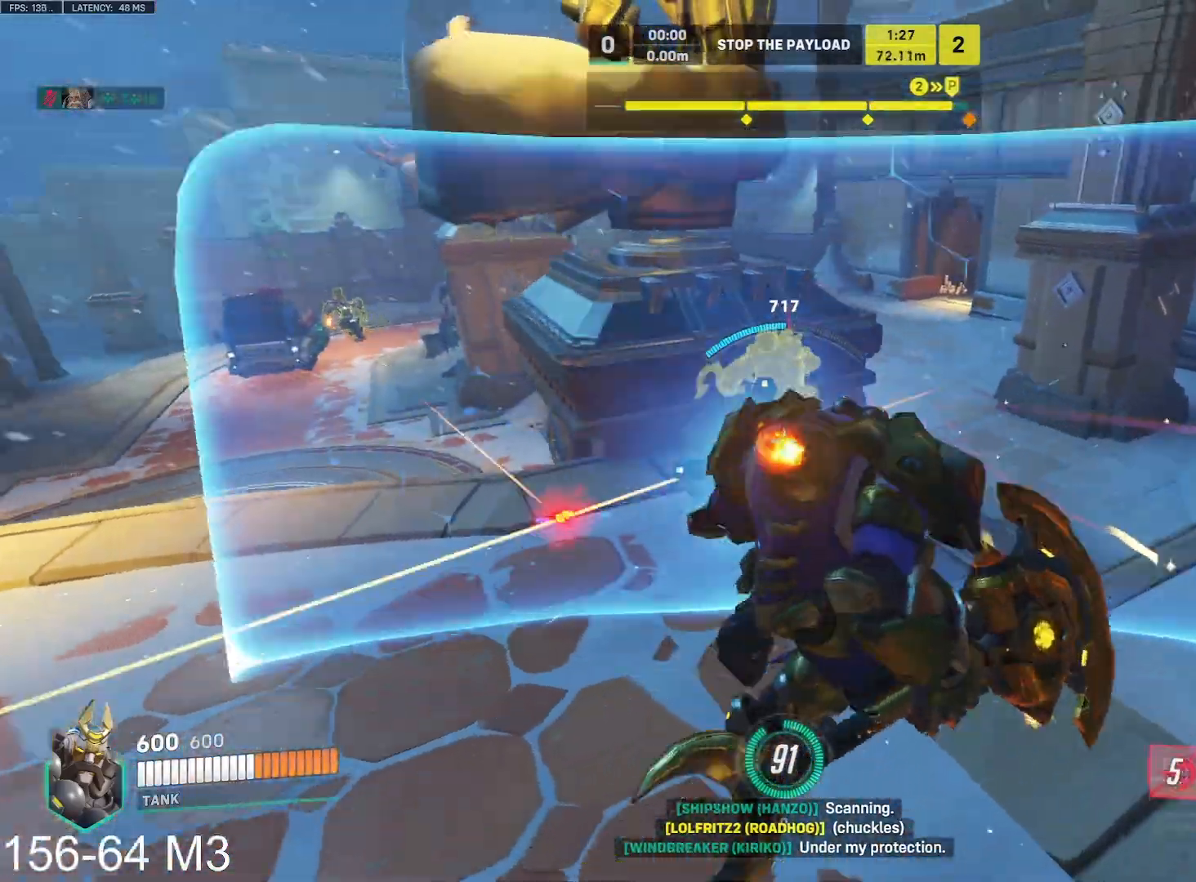
{"keys": ["a"], "mouse": ["left"], "events": [[17, "e", "up"], [100, "mouse_right", "up"], [183, "mouse_left", "down"], [283, "space", "down"], [400, "space", "up"], [450, "a", "down"], [483, "d", "up"]]}
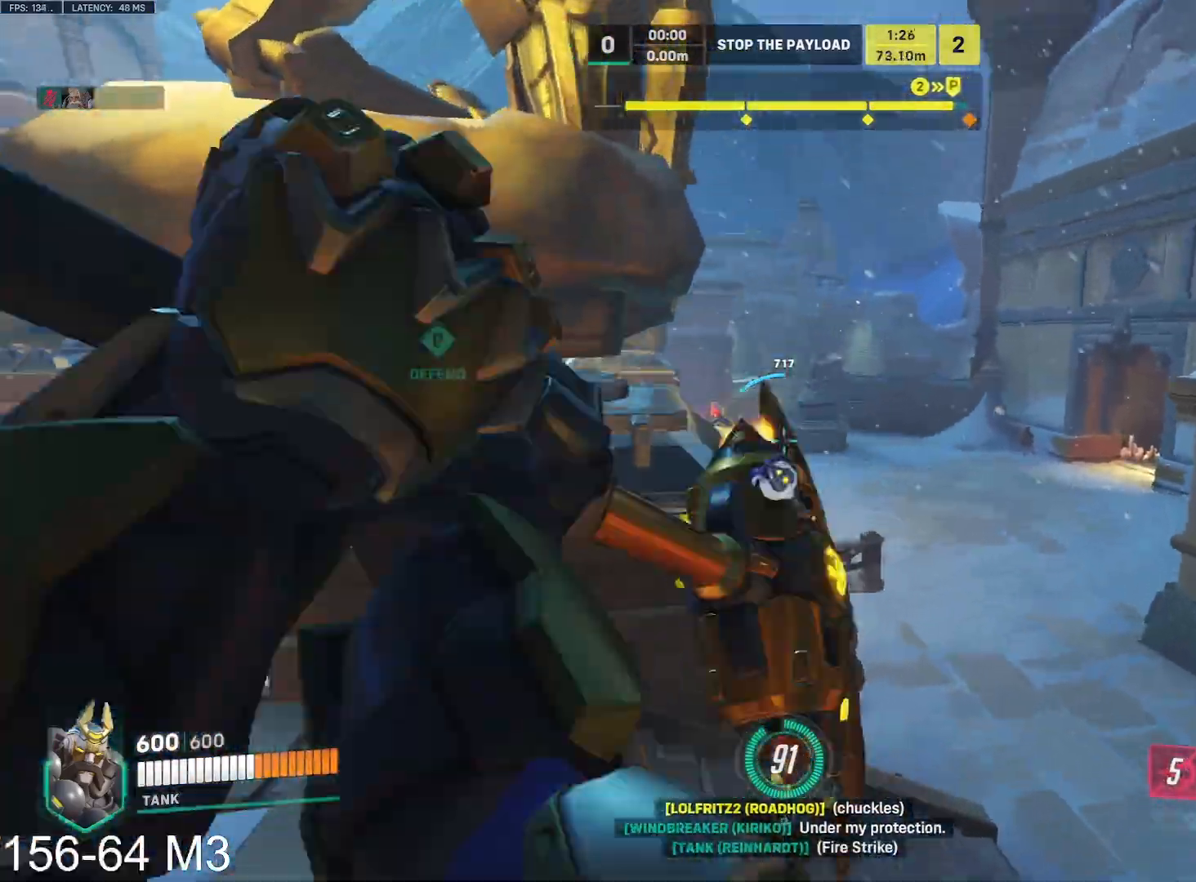
{"keys": ["w"], "mouse": ["left"], "events": [[250, "w", "down"], [450, "a", "up"]]}
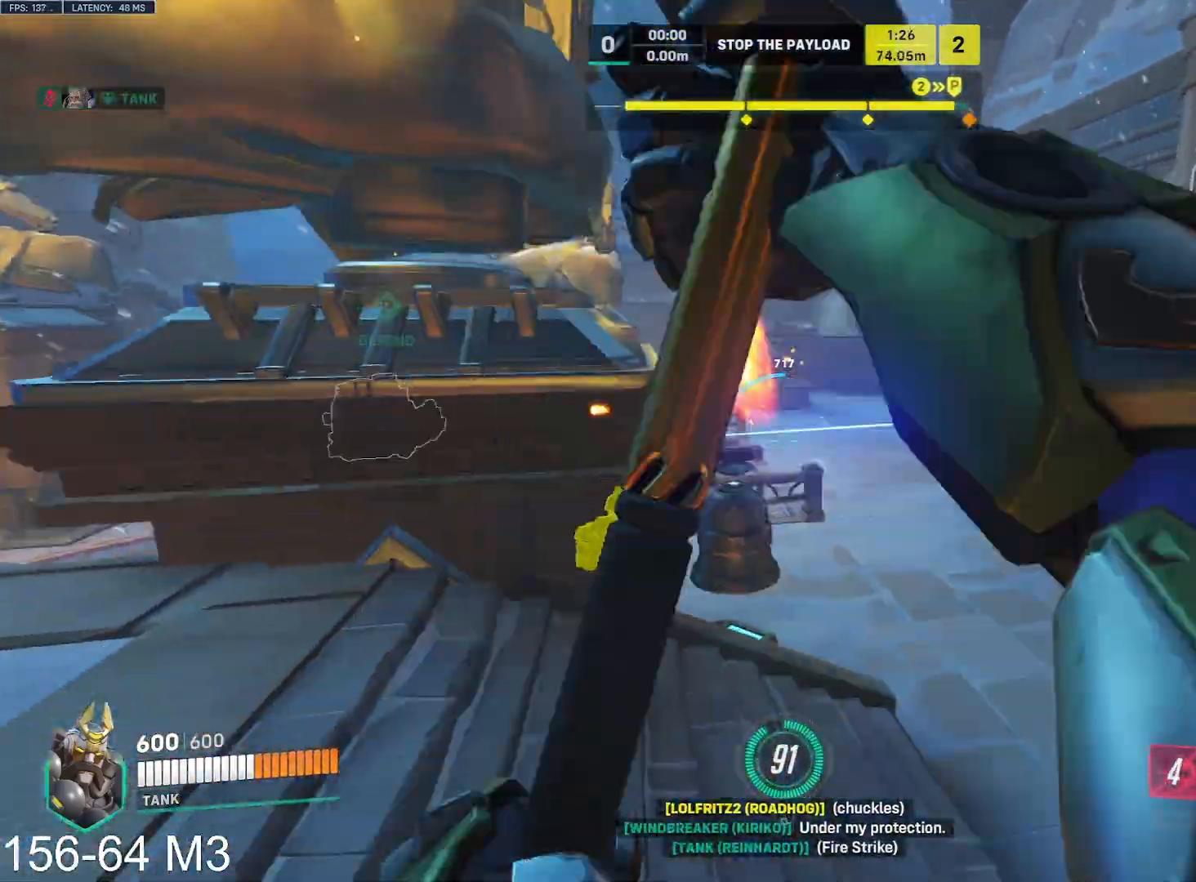
{"keys": ["a"], "mouse": ["left"], "events": [[33, "space", "down"], [67, "d", "down"], [83, "w", "up"], [117, "mouse_right", "down"], [150, "e", "down"], [150, "mouse_right", "up"], [150, "space", "up"], [300, "e", "up"], [333, "d", "up"], [350, "a", "down"]]}
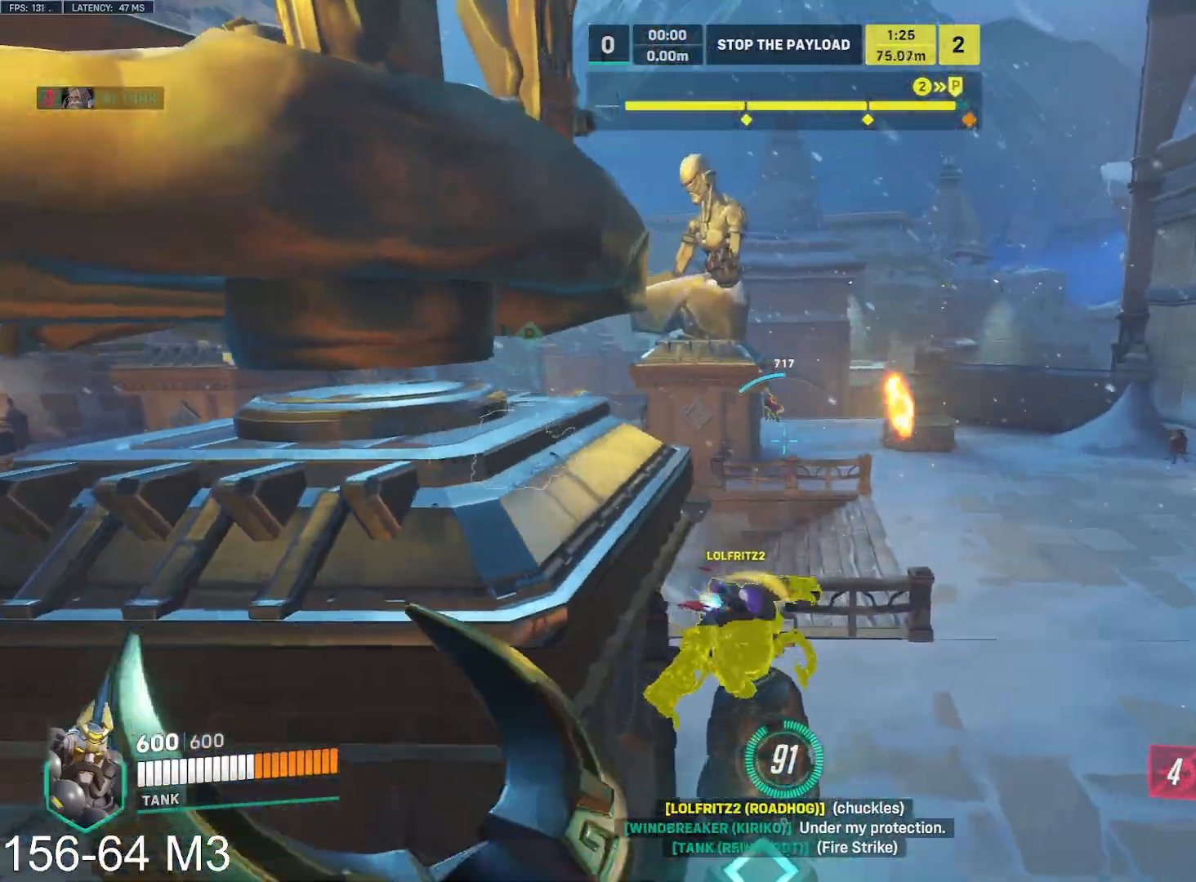
{"keys": ["a"], "mouse": ["left"], "events": []}
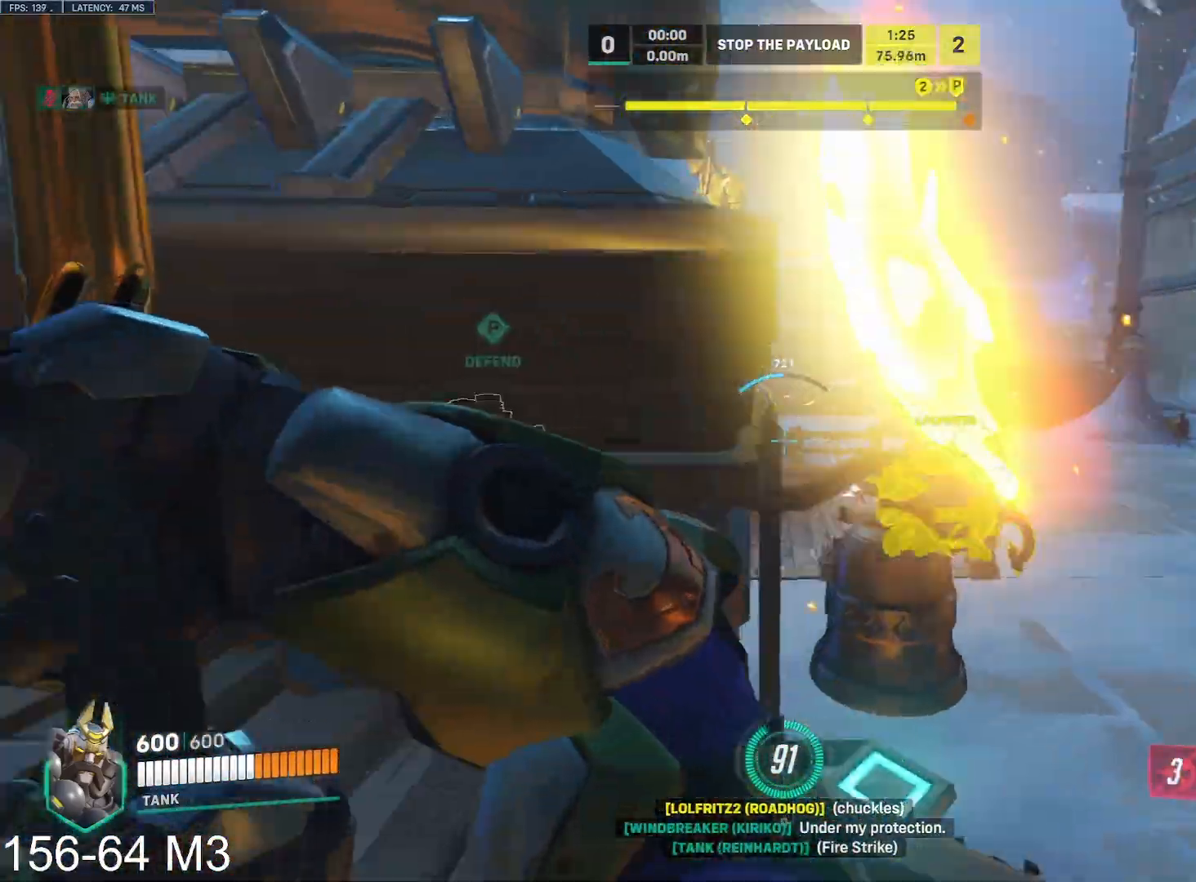
{"keys": ["a"], "mouse": ["left"], "events": []}
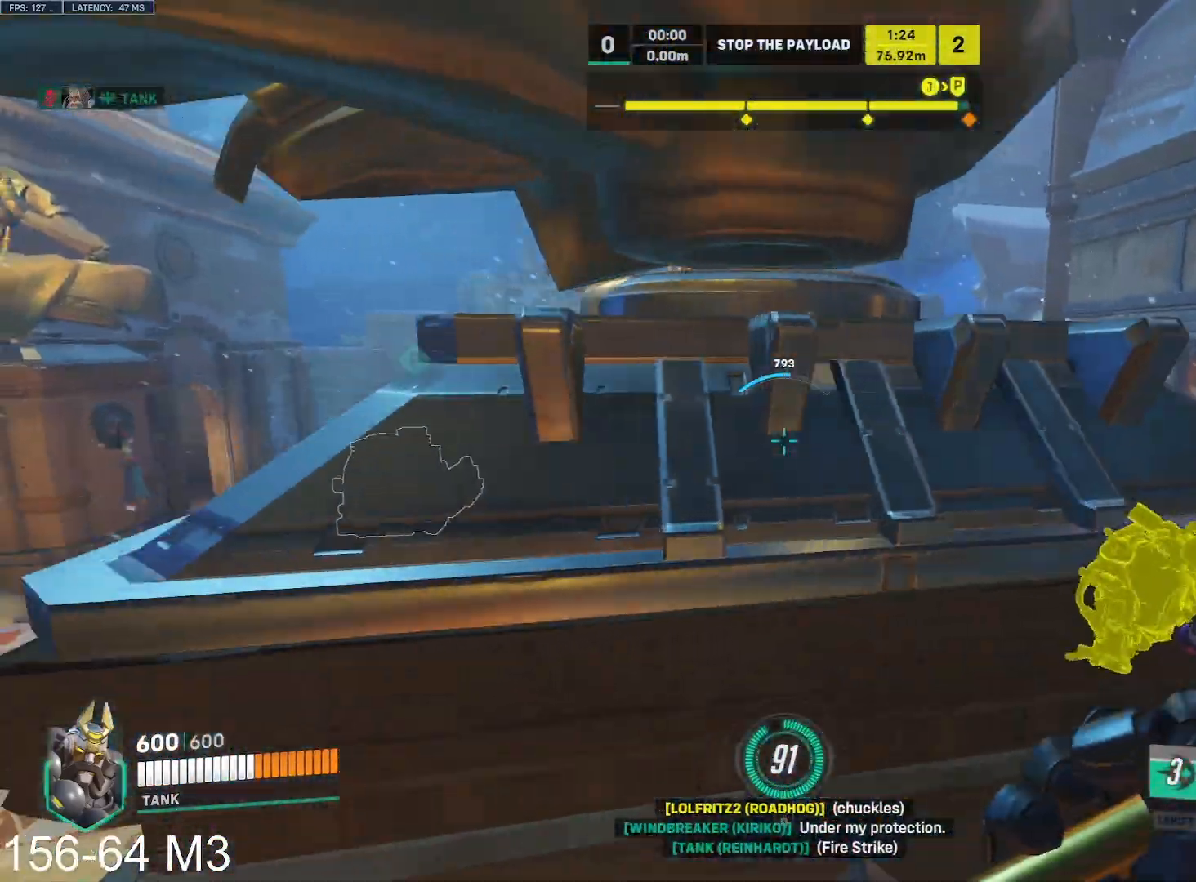
{"keys": ["d"], "mouse": ["left"], "events": [[333, "d", "down"], [400, "a", "up"]]}
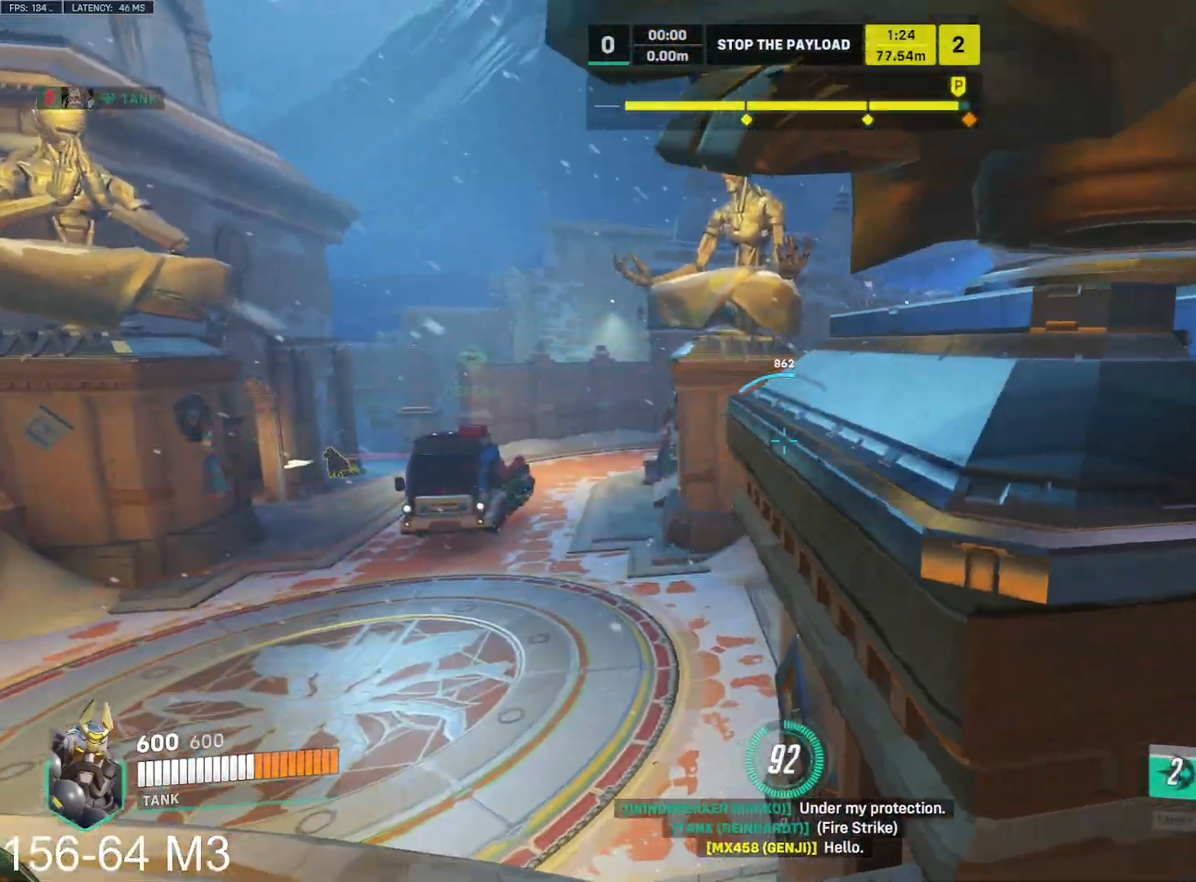
{"keys": ["d", "w"], "mouse": ["left"], "events": [[17, "a", "down"], [67, "d", "up"], [150, "d", "down"], [183, "a", "up"], [250, "w", "down"]]}
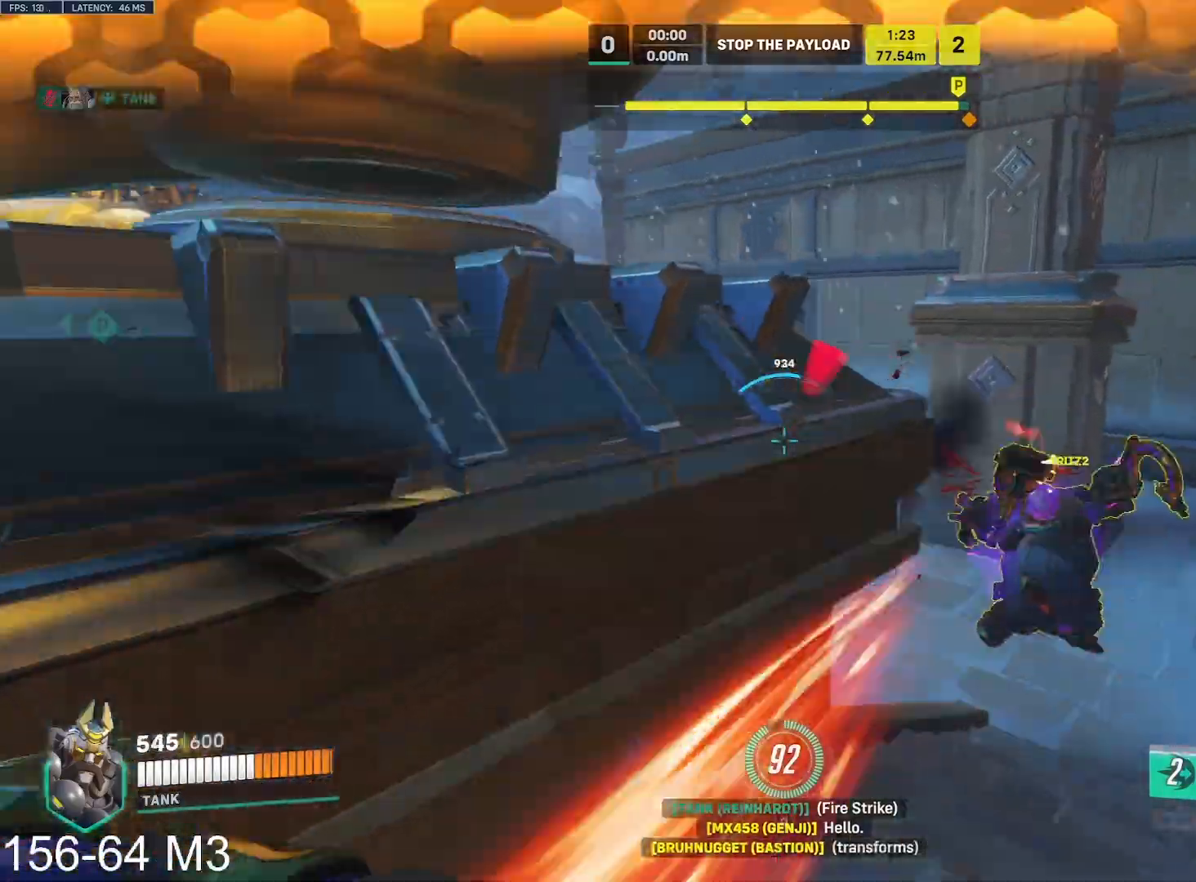
{"keys": ["d", "w"], "mouse": ["right"], "events": [[150, "w", "up"], [333, "mouse_right", "down"], [483, "mouse_left", "up"], [483, "w", "down"]]}
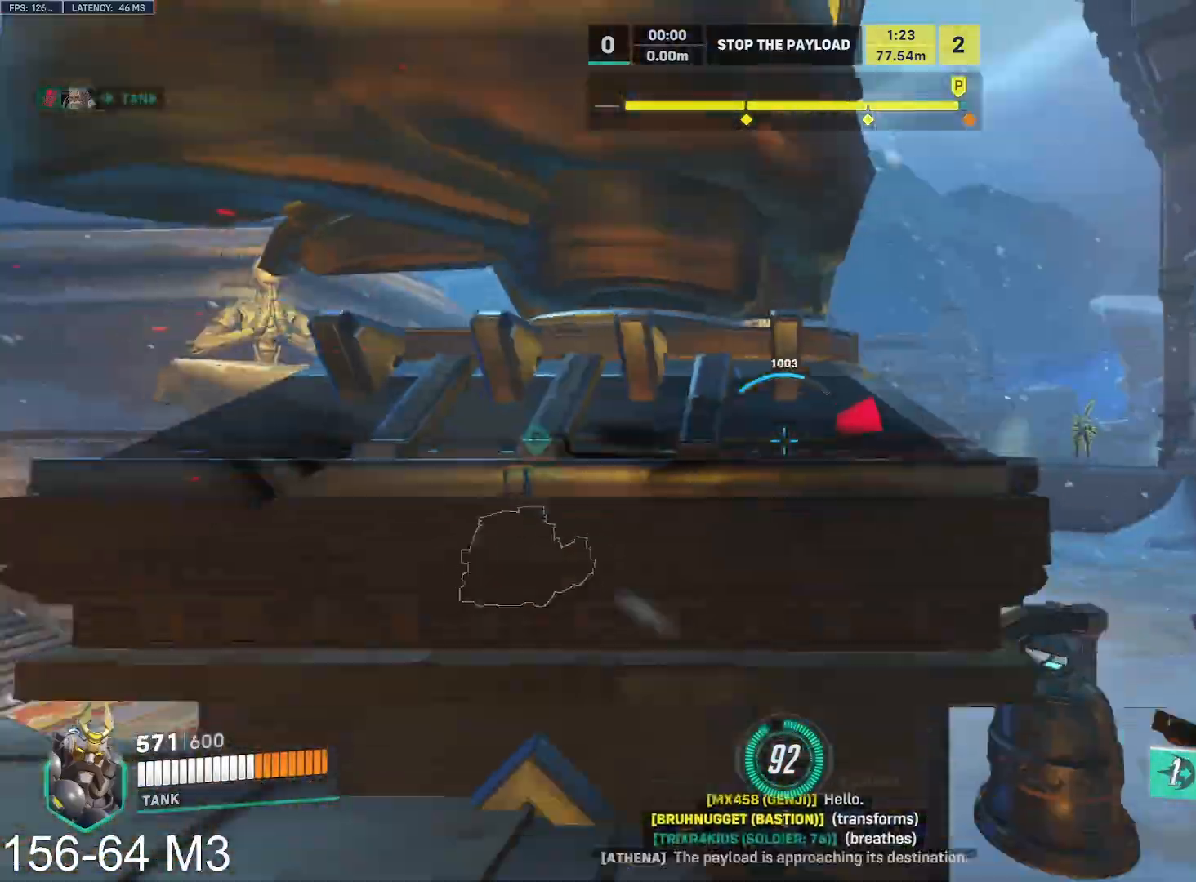
{"keys": ["d", "w"], "mouse": ["right"], "events": [[300, "d", "up"], [317, "a", "down"], [333, "w", "up"], [467, "w", "down"], [483, "d", "down"], [500, "a", "up"]]}
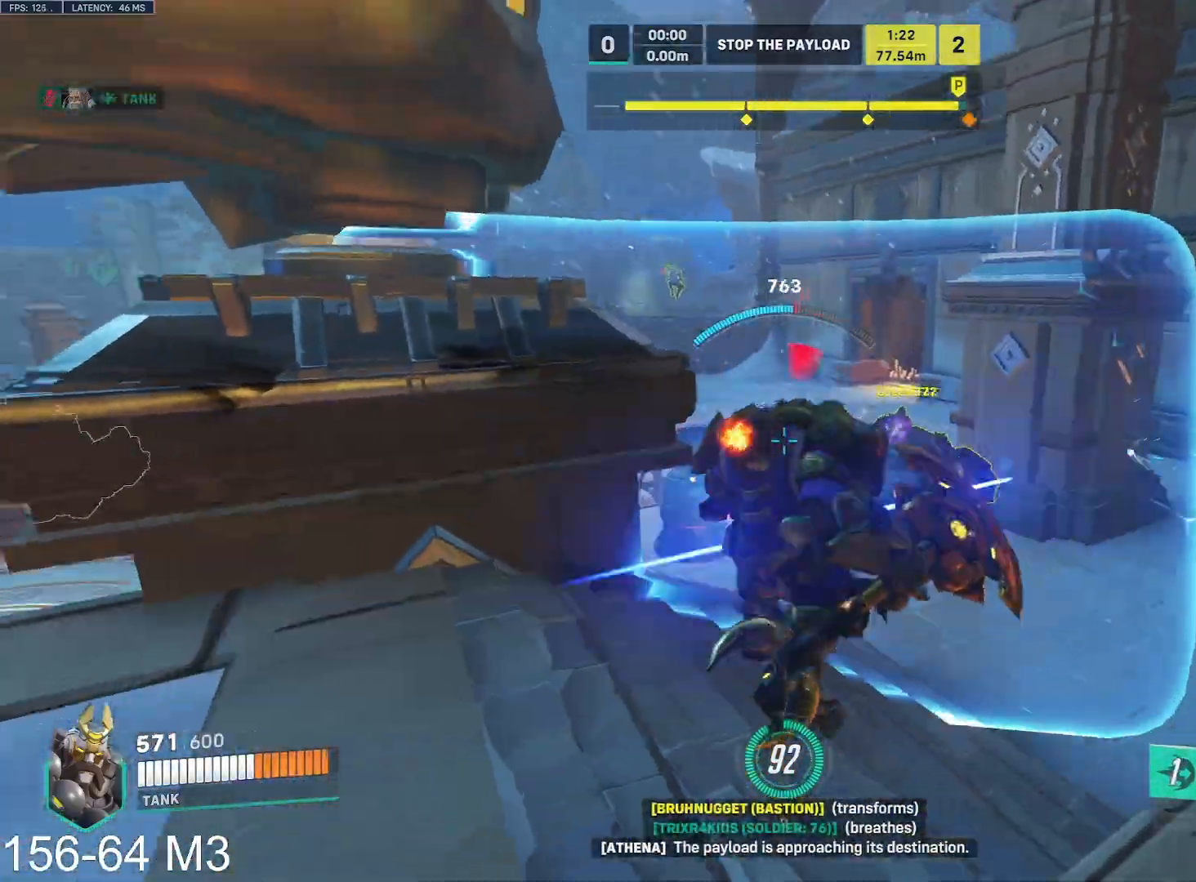
{"keys": ["d", "w"], "mouse": ["right"], "events": [[417, "mouse_right", "up"], [483, "mouse_right", "down"]]}
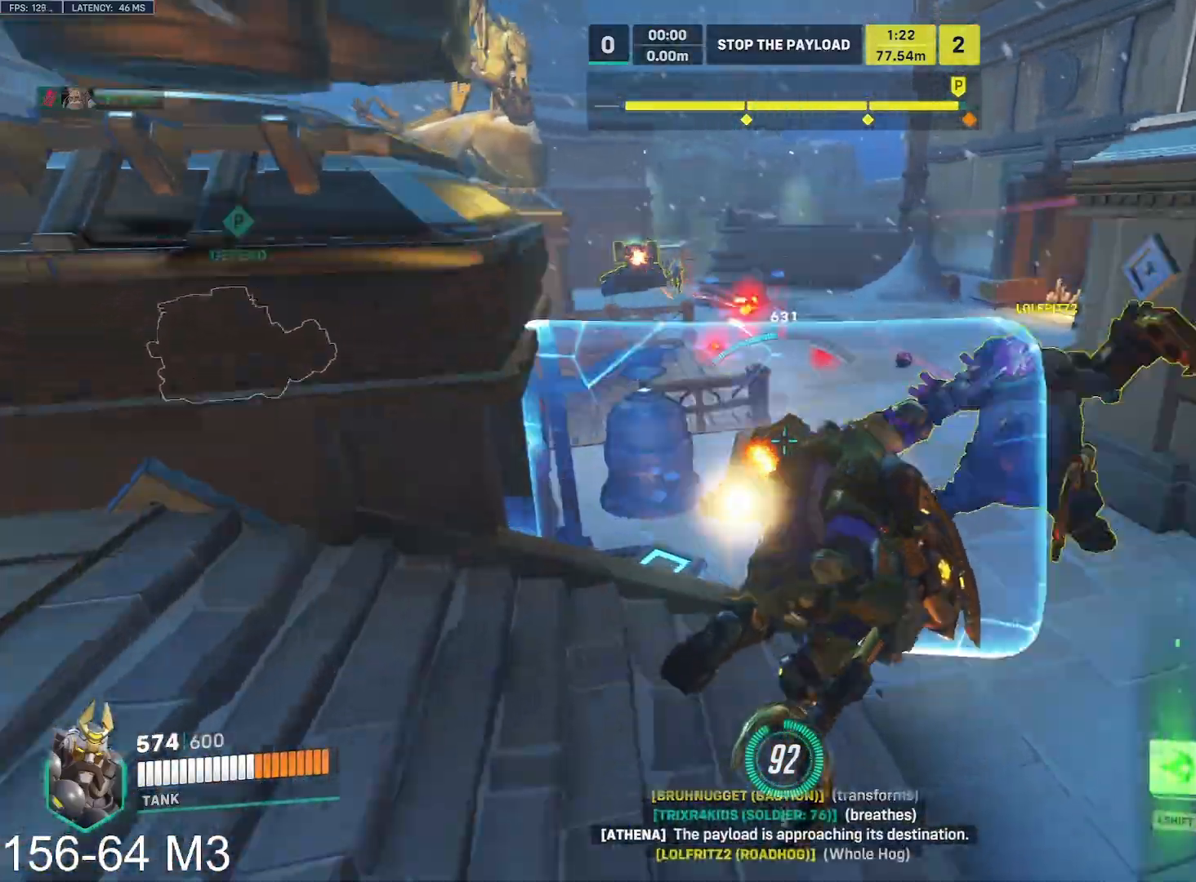
{"keys": ["d"], "mouse": ["left"], "events": [[50, "w", "up"], [83, "mouse_left", "down"], [83, "mouse_right", "up"]]}